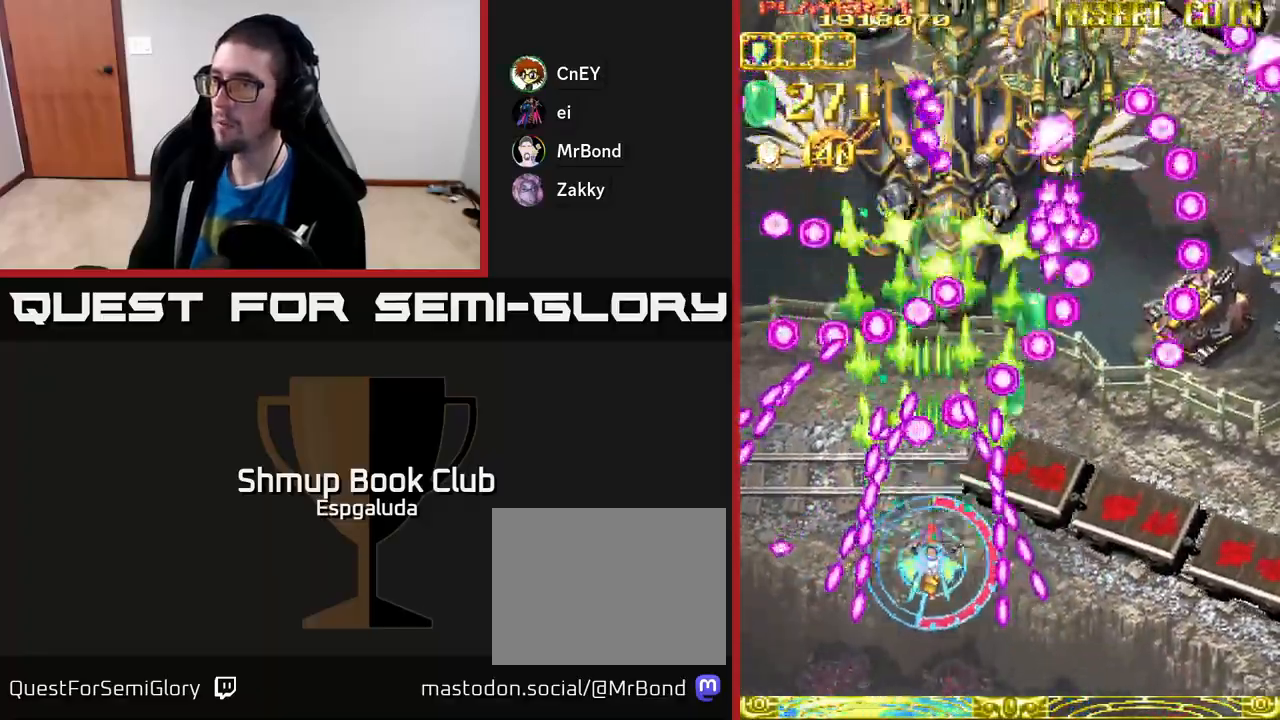
Gameplay with a controller (Xbox layout); each line is a JSON object with the inputs held at the frame after it. "events" lists button and stick changes between this image and that frame as [ms after this image, input, new state], when the widget could be followed in between. Not read: right_stick.
{"buttons": ["A", "DPAD_DOWN"], "left_stick": "center", "events": [[450, "DPAD_DOWN", "down"]]}
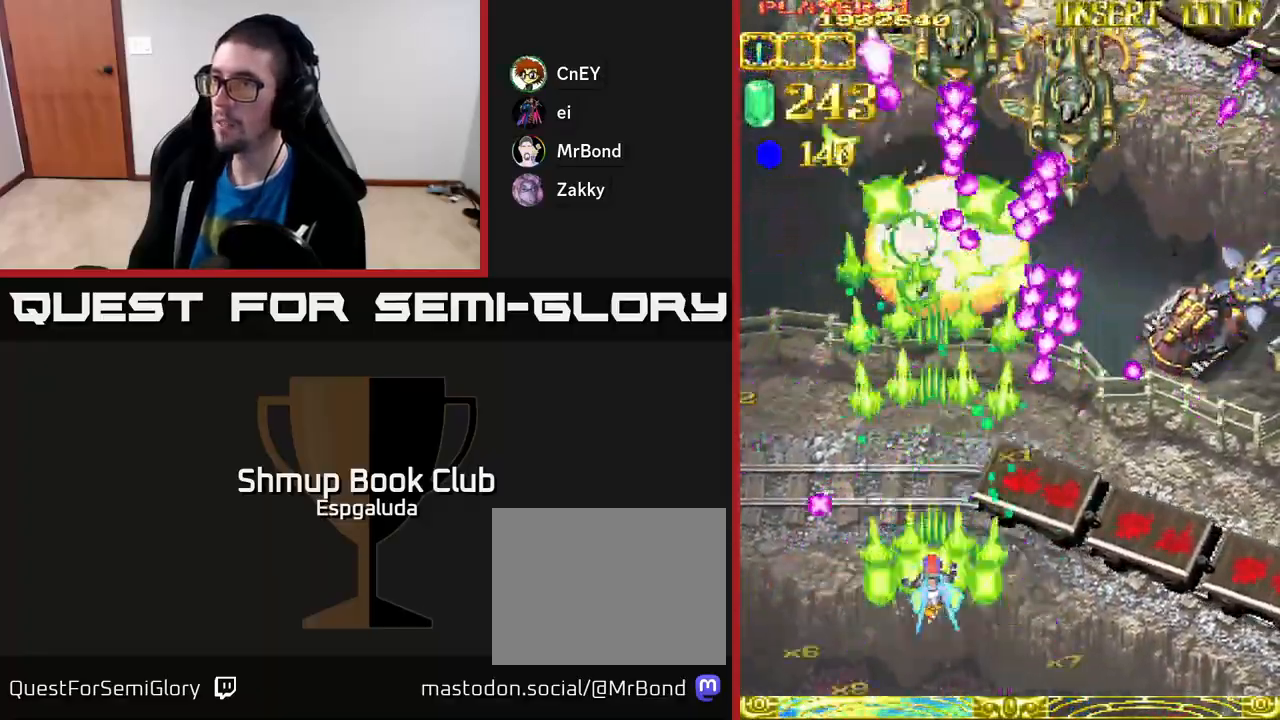
{"buttons": ["A", "DPAD_UP", "DPAD_RIGHT"], "left_stick": "center", "events": [[183, "DPAD_DOWN", "up"], [300, "X", "down"], [417, "DPAD_RIGHT", "down"], [417, "X", "up"], [433, "DPAD_UP", "down"]]}
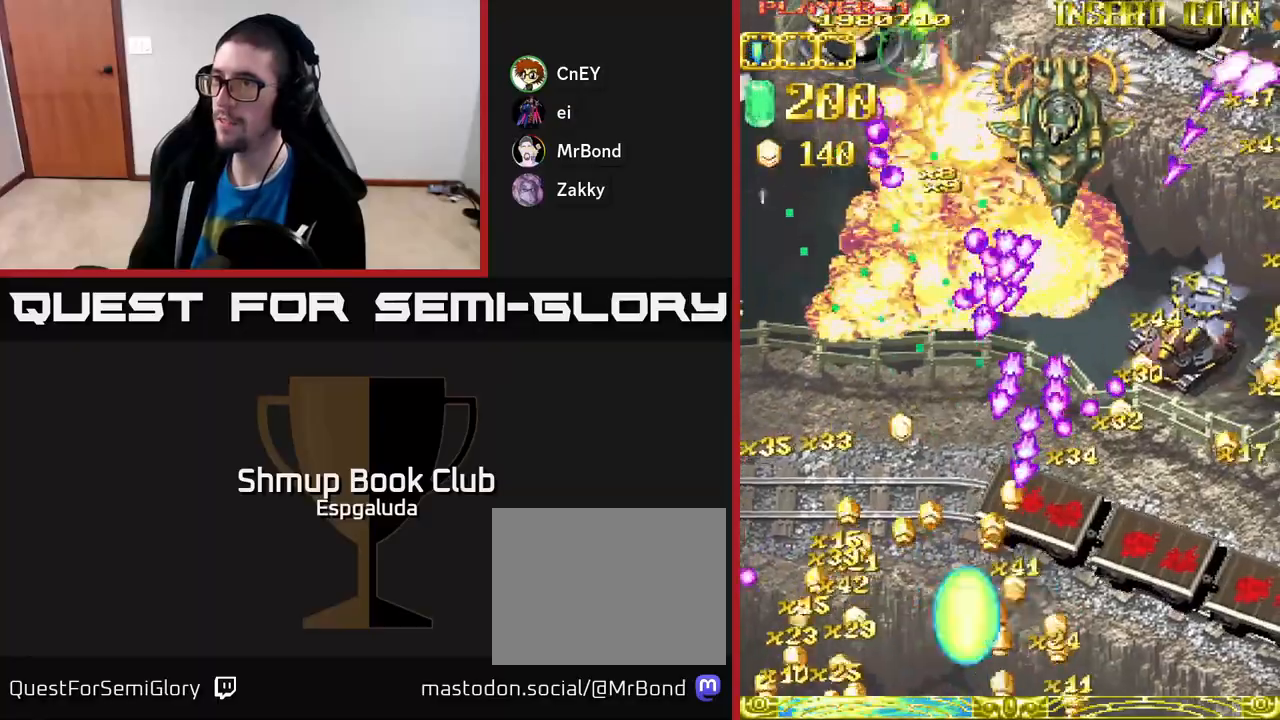
{"buttons": ["A", "DPAD_RIGHT"], "left_stick": "center", "events": [[150, "DPAD_UP", "up"]]}
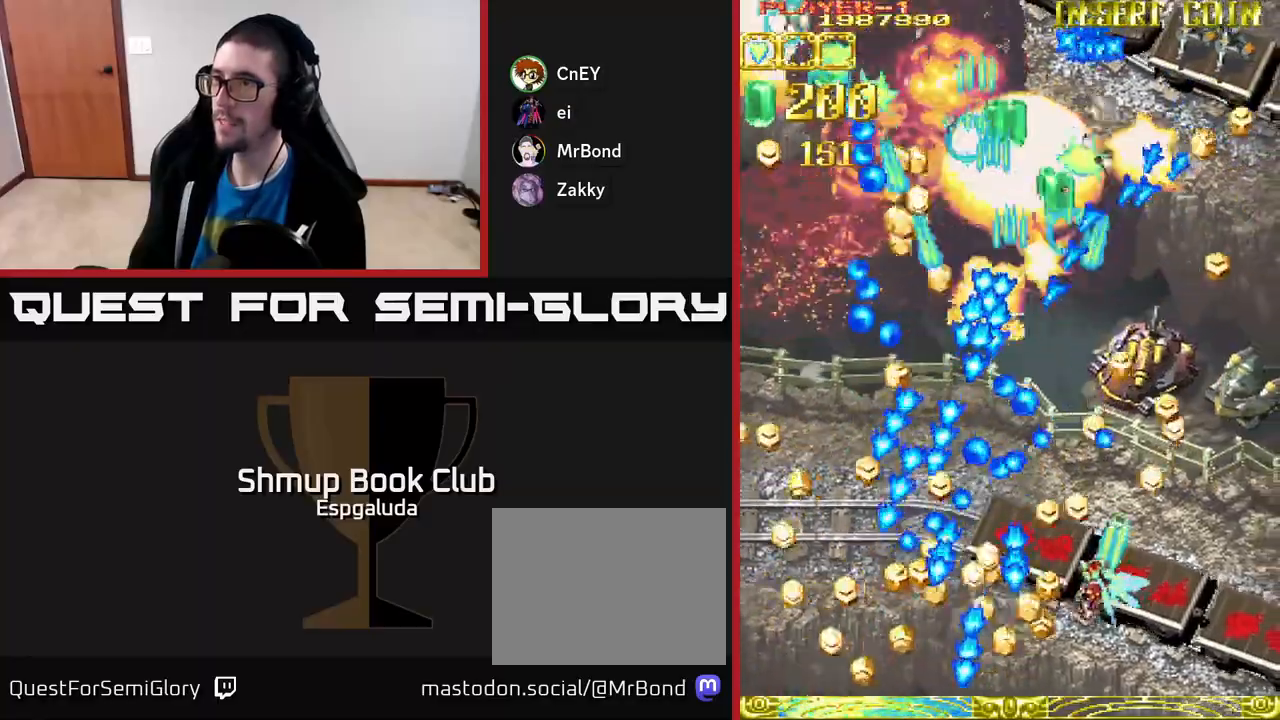
{"buttons": ["A", "DPAD_RIGHT"], "left_stick": "center", "events": []}
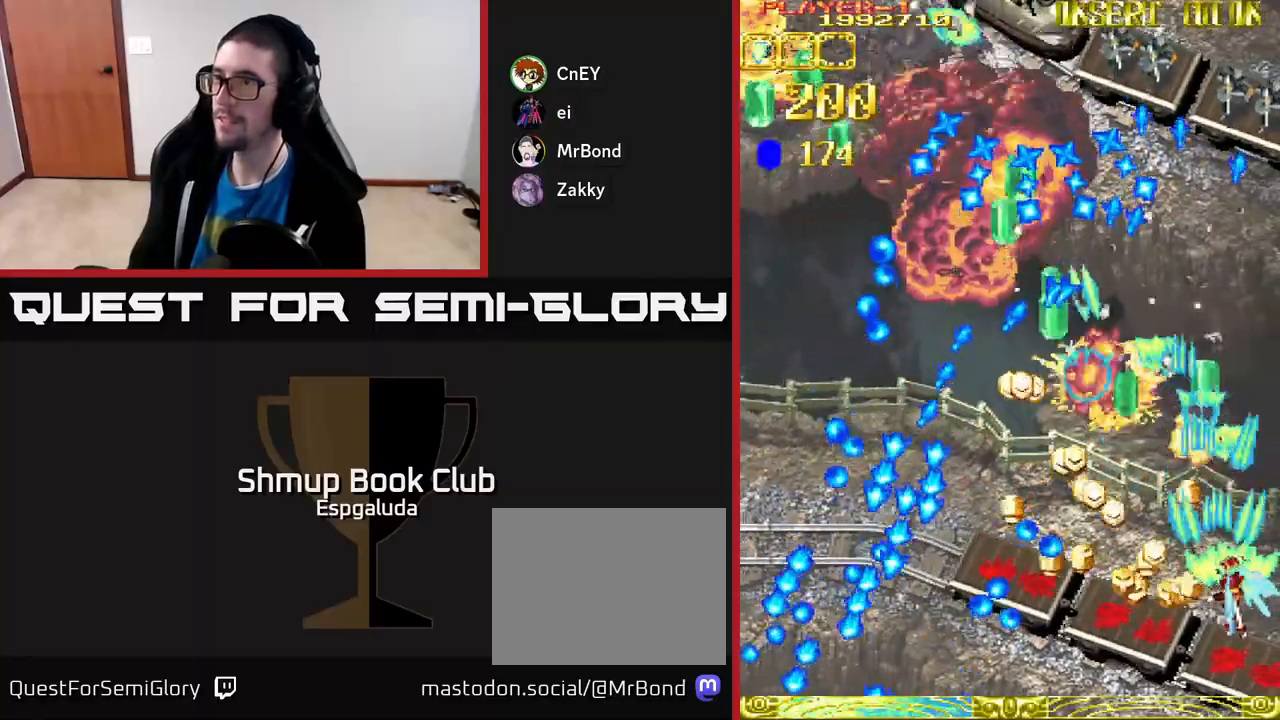
{"buttons": ["A"], "left_stick": "center", "events": [[83, "DPAD_RIGHT", "up"], [117, "DPAD_LEFT", "down"], [117, "DPAD_UP", "down"], [217, "DPAD_UP", "up"], [350, "DPAD_LEFT", "up"]]}
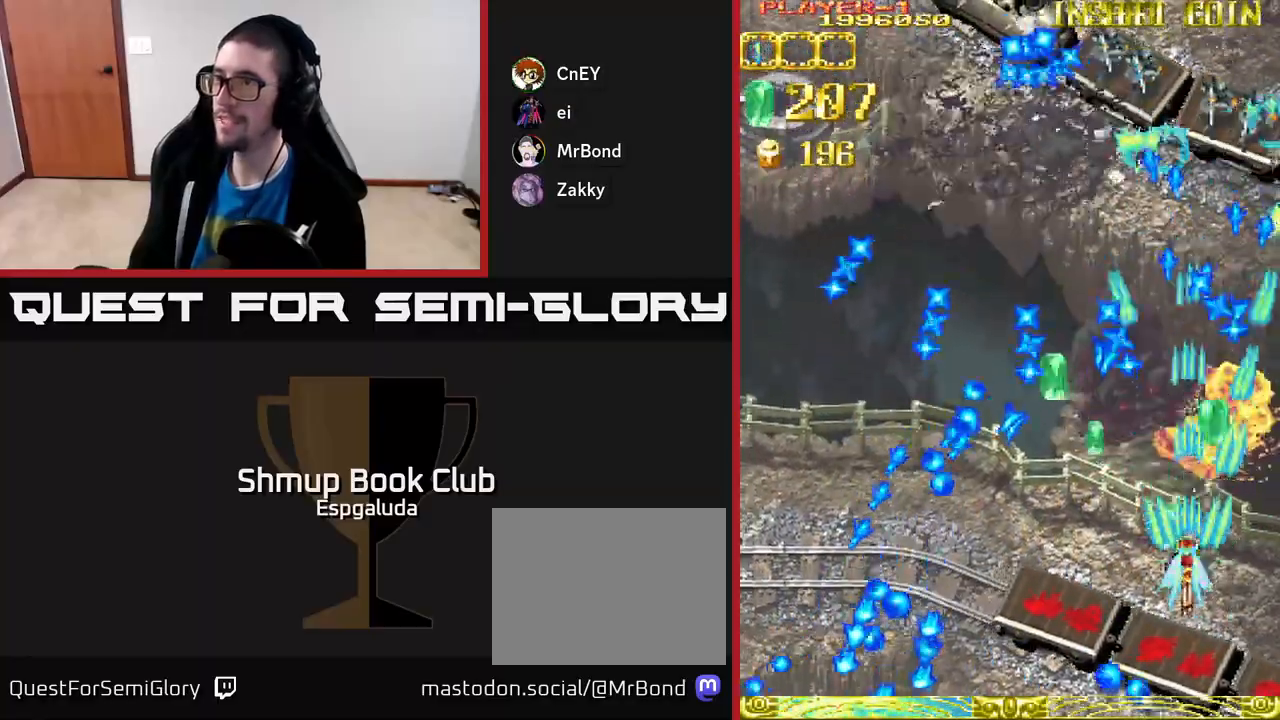
{"buttons": ["A", "DPAD_UP"], "left_stick": "center", "events": [[317, "DPAD_LEFT", "down"], [450, "DPAD_UP", "down"], [467, "DPAD_LEFT", "up"]]}
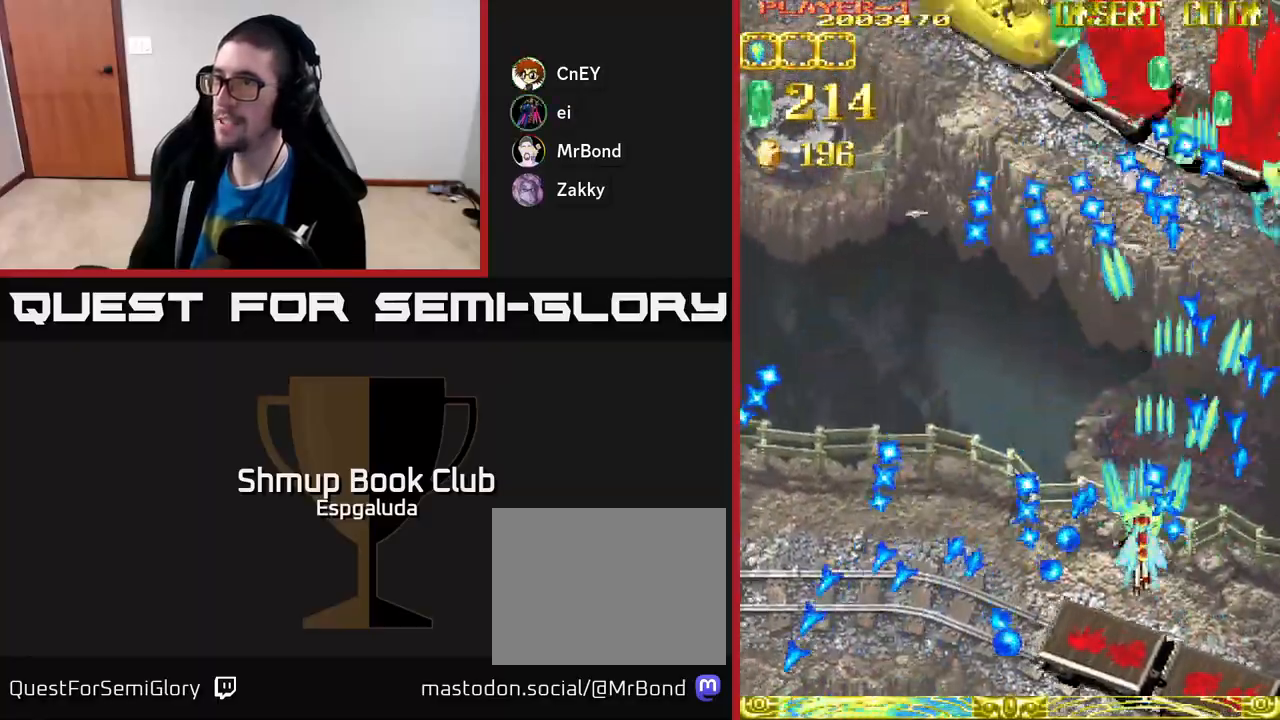
{"buttons": ["A", "DPAD_DOWN", "DPAD_LEFT"], "left_stick": "center", "events": [[83, "DPAD_LEFT", "down"], [250, "DPAD_UP", "up"], [433, "DPAD_DOWN", "down"]]}
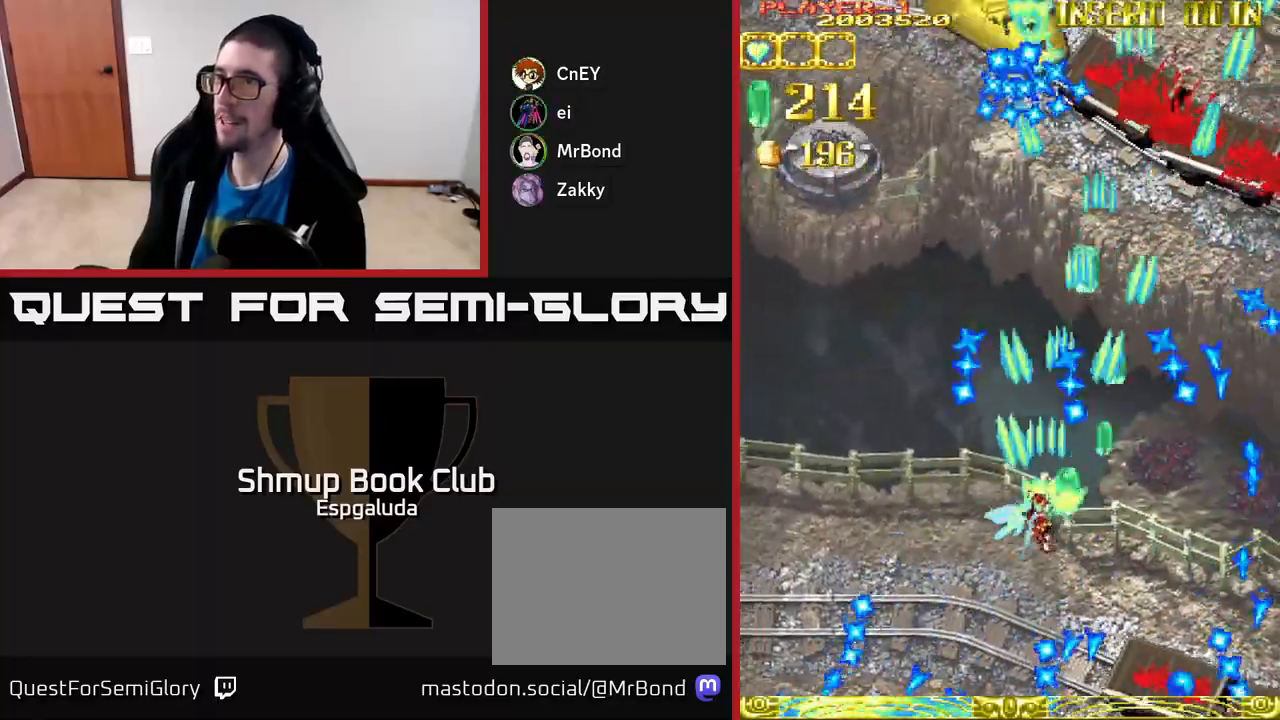
{"buttons": ["A", "DPAD_LEFT"], "left_stick": "center", "events": [[117, "DPAD_DOWN", "up"]]}
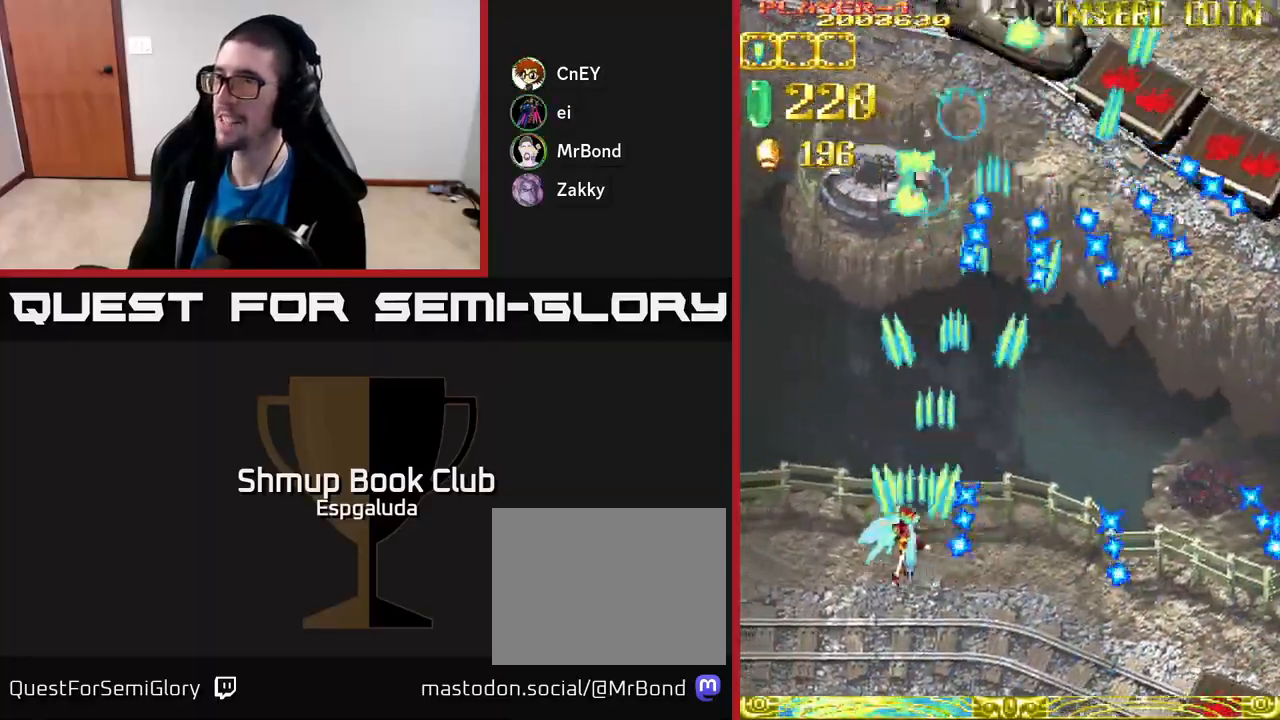
{"buttons": ["A", "DPAD_UP"], "left_stick": "center", "events": [[67, "DPAD_UP", "down"], [100, "DPAD_LEFT", "up"]]}
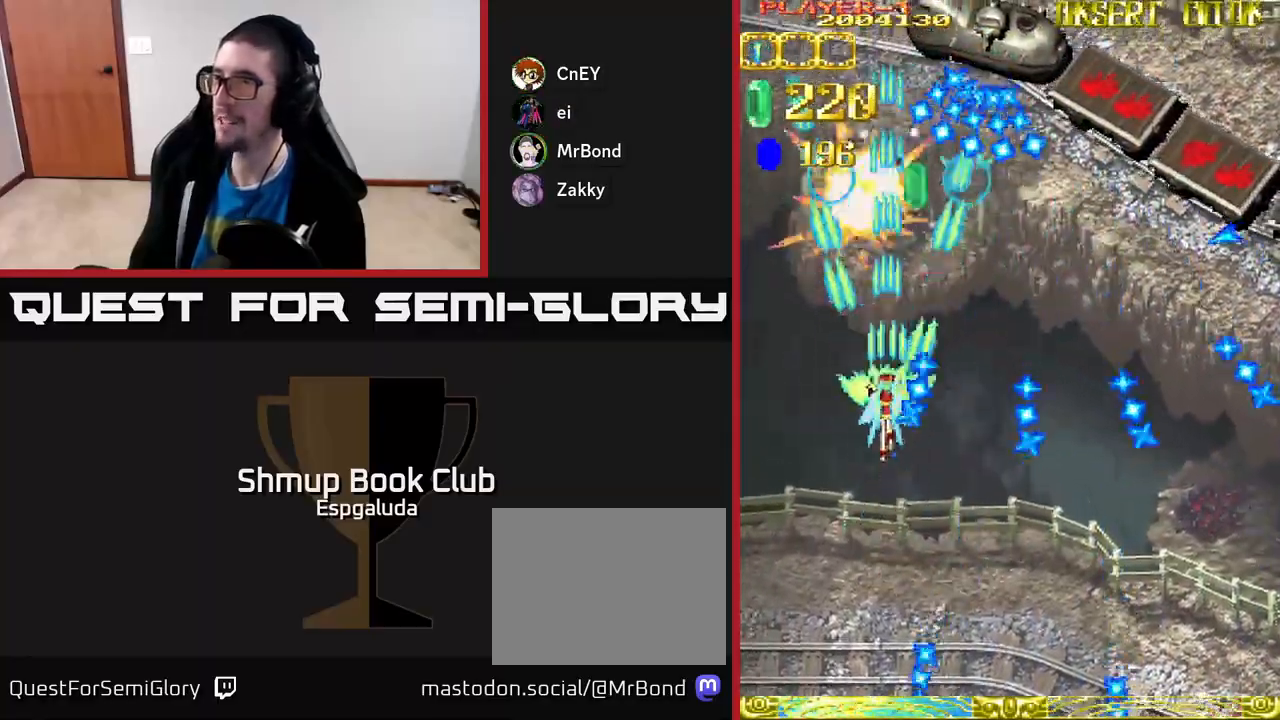
{"buttons": ["A", "DPAD_DOWN", "DPAD_RIGHT"], "left_stick": "center", "events": [[167, "DPAD_RIGHT", "down"], [167, "DPAD_UP", "up"], [217, "DPAD_DOWN", "down"]]}
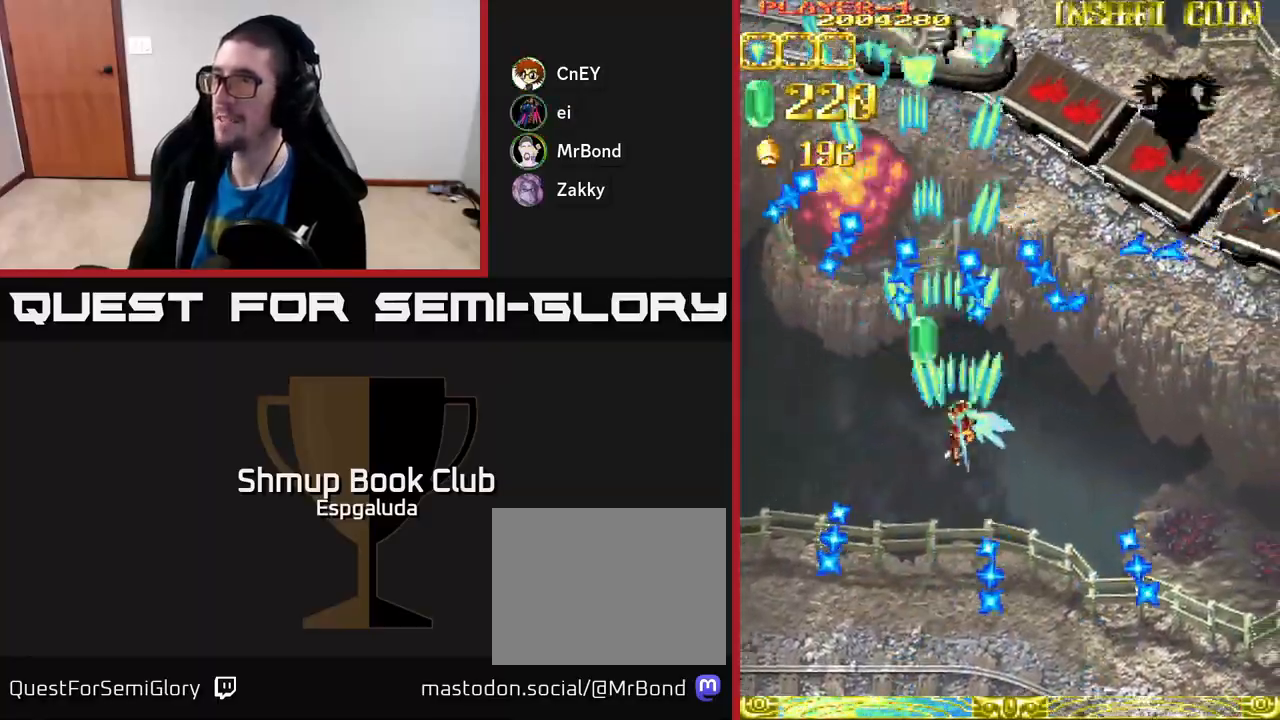
{"buttons": ["A", "DPAD_DOWN", "DPAD_RIGHT"], "left_stick": "center", "events": [[350, "DPAD_DOWN", "up"], [500, "DPAD_DOWN", "down"]]}
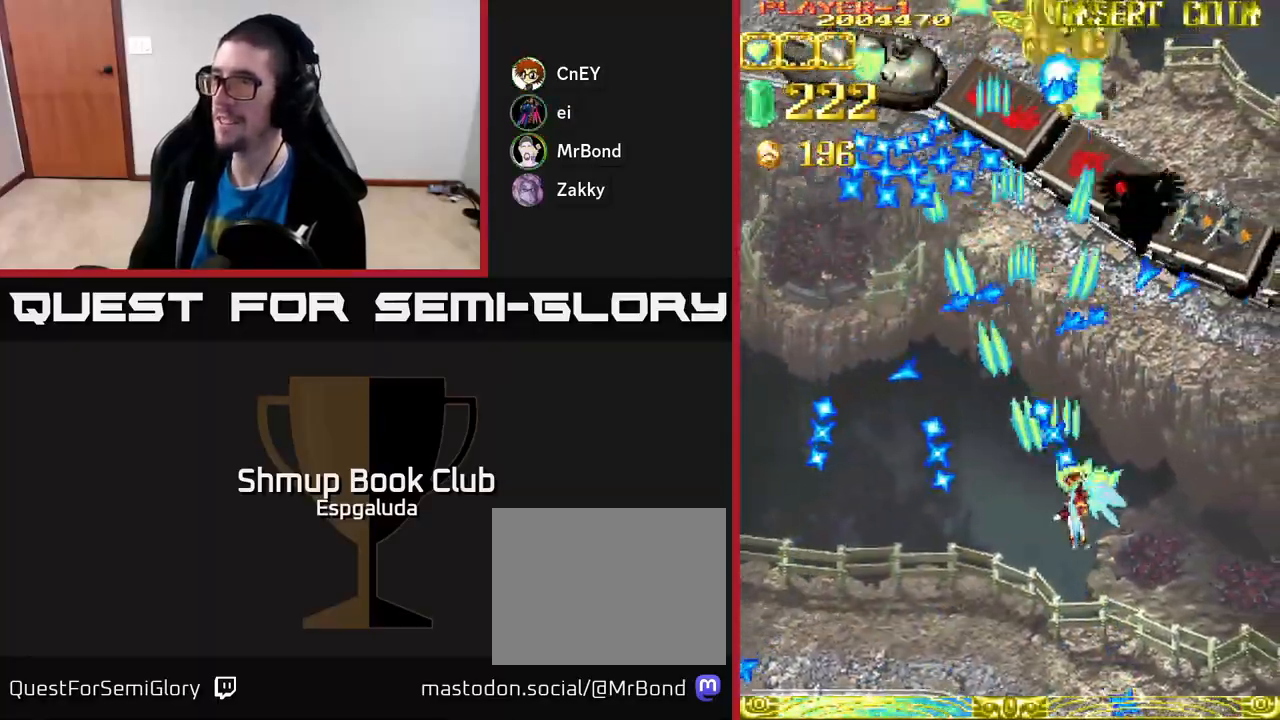
{"buttons": ["A", "DPAD_RIGHT"], "left_stick": "center", "events": [[217, "DPAD_DOWN", "up"]]}
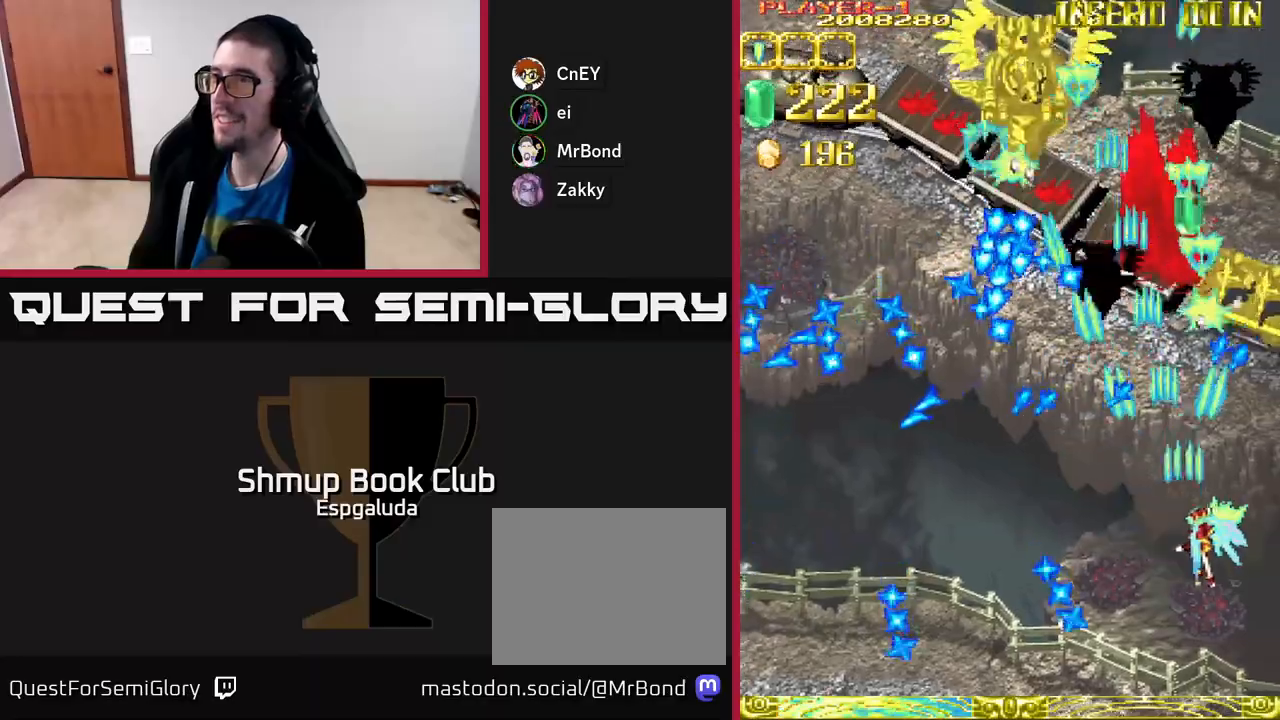
{"buttons": ["A"], "left_stick": "center", "events": [[183, "DPAD_UP", "down"], [350, "DPAD_UP", "up"], [483, "DPAD_RIGHT", "up"]]}
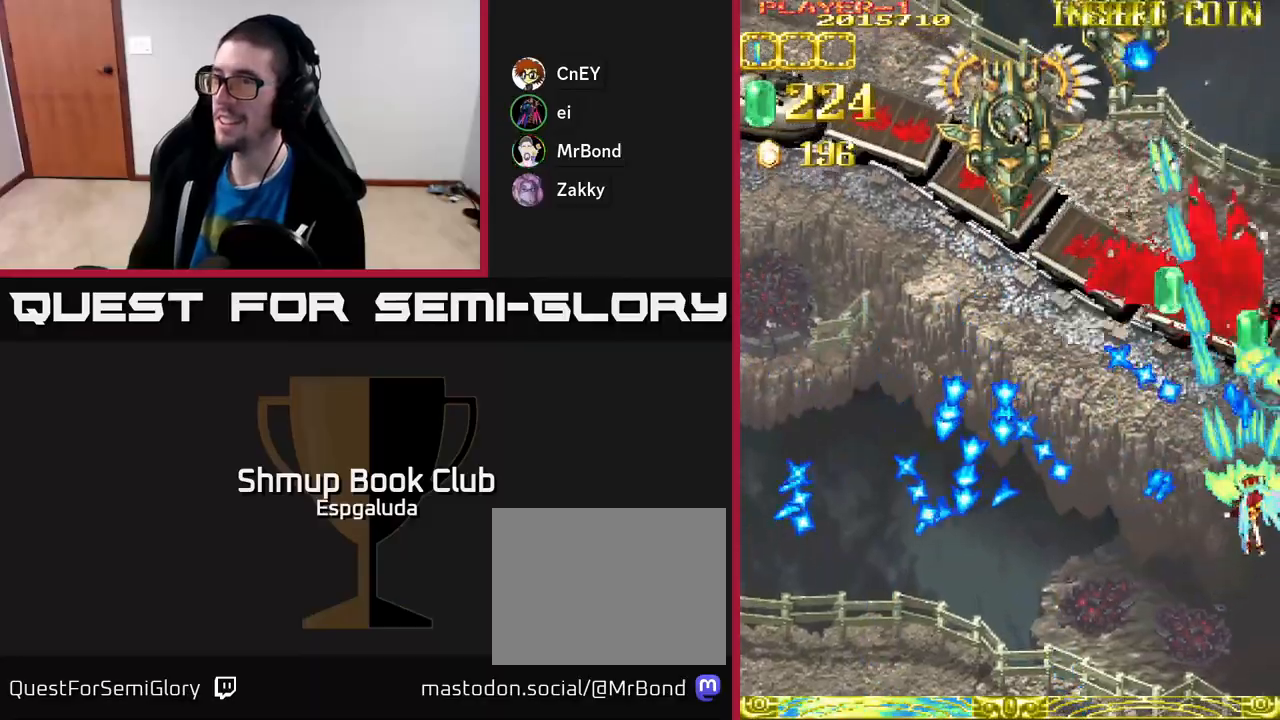
{"buttons": ["A", "DPAD_LEFT"], "left_stick": "center", "events": [[83, "DPAD_LEFT", "down"]]}
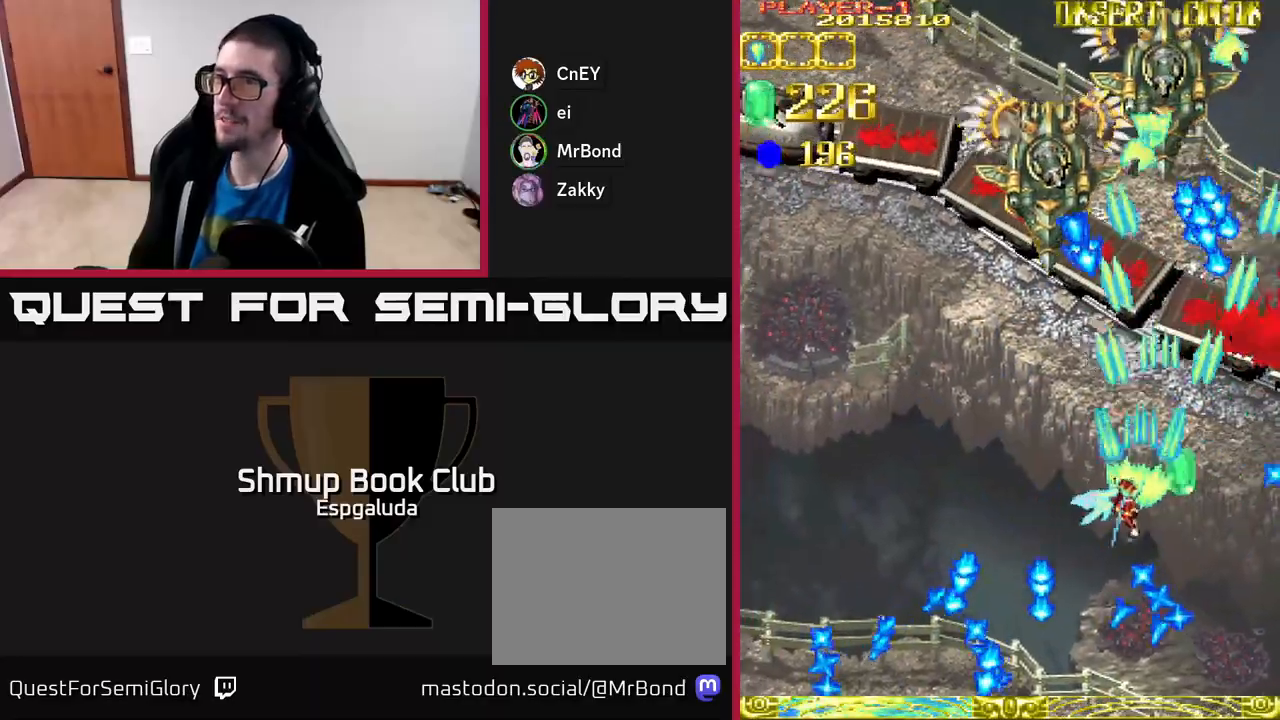
{"buttons": ["A", "DPAD_LEFT"], "left_stick": "center", "events": [[300, "DPAD_UP", "down"], [483, "DPAD_UP", "up"]]}
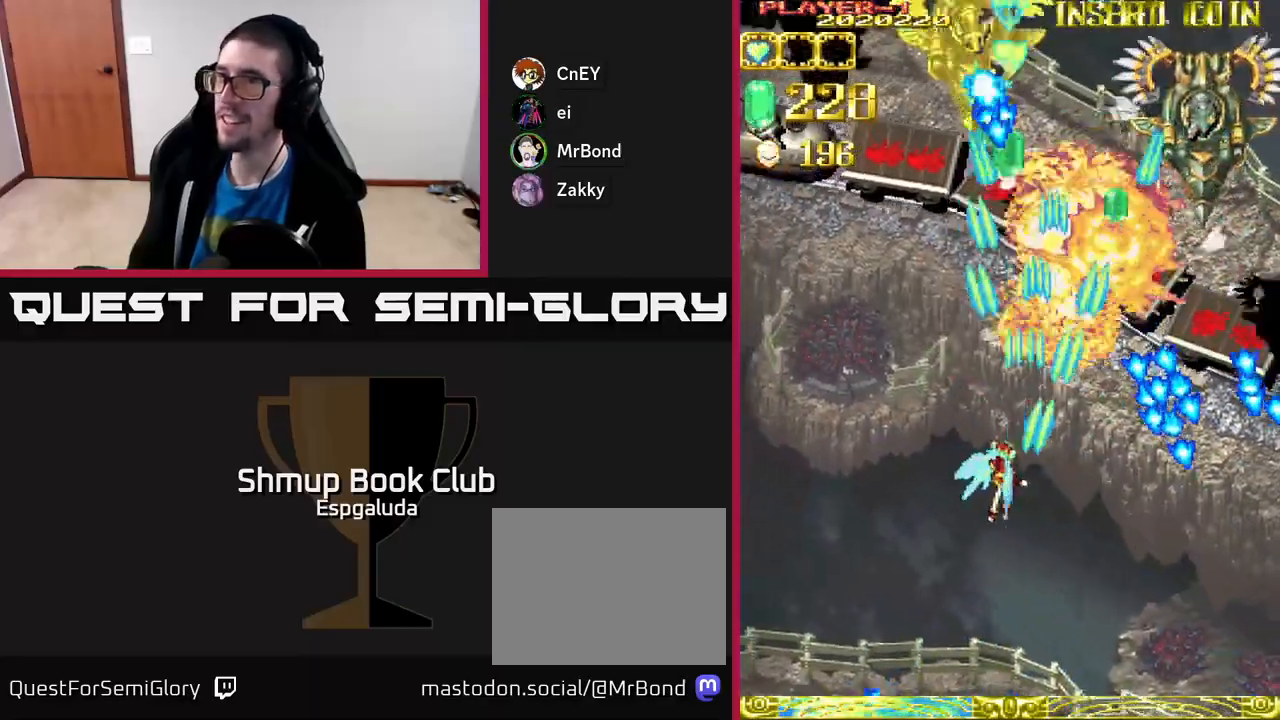
{"buttons": ["A", "DPAD_UP", "DPAD_LEFT"], "left_stick": "center", "events": [[200, "X", "down"], [333, "X", "up"], [400, "DPAD_UP", "down"]]}
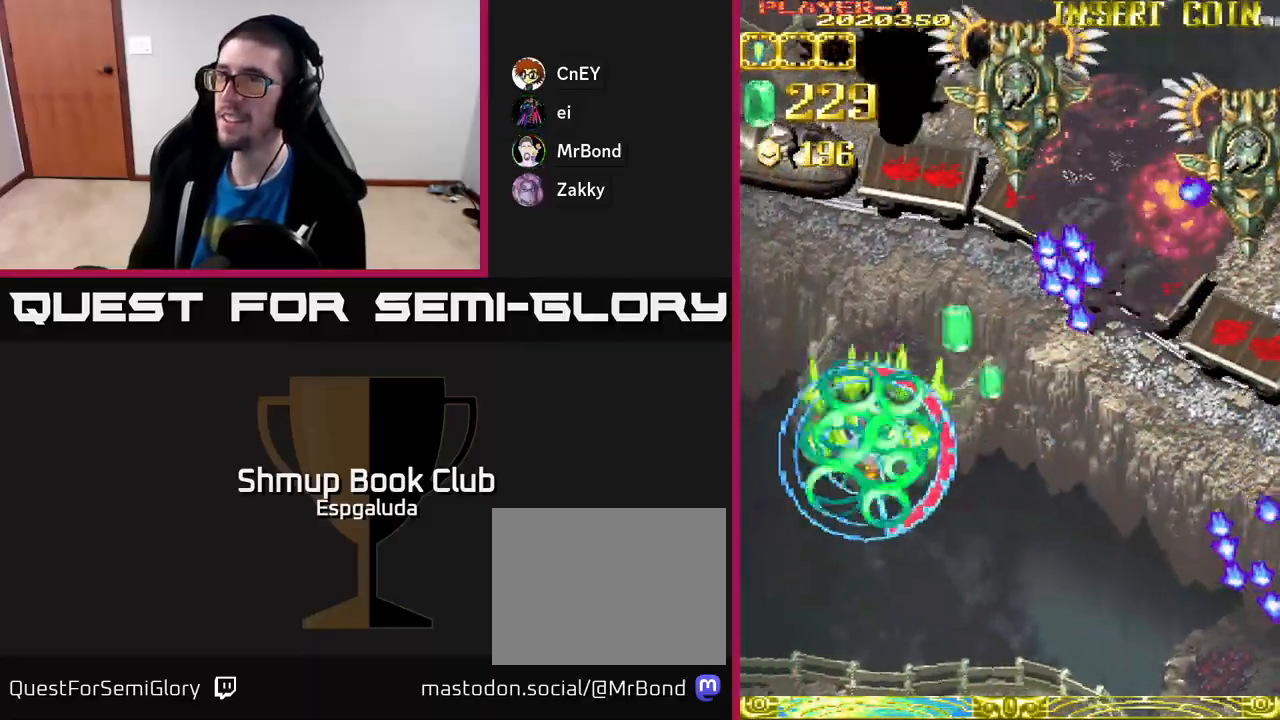
{"buttons": ["A", "DPAD_UP"], "left_stick": "center", "events": [[350, "DPAD_LEFT", "up"]]}
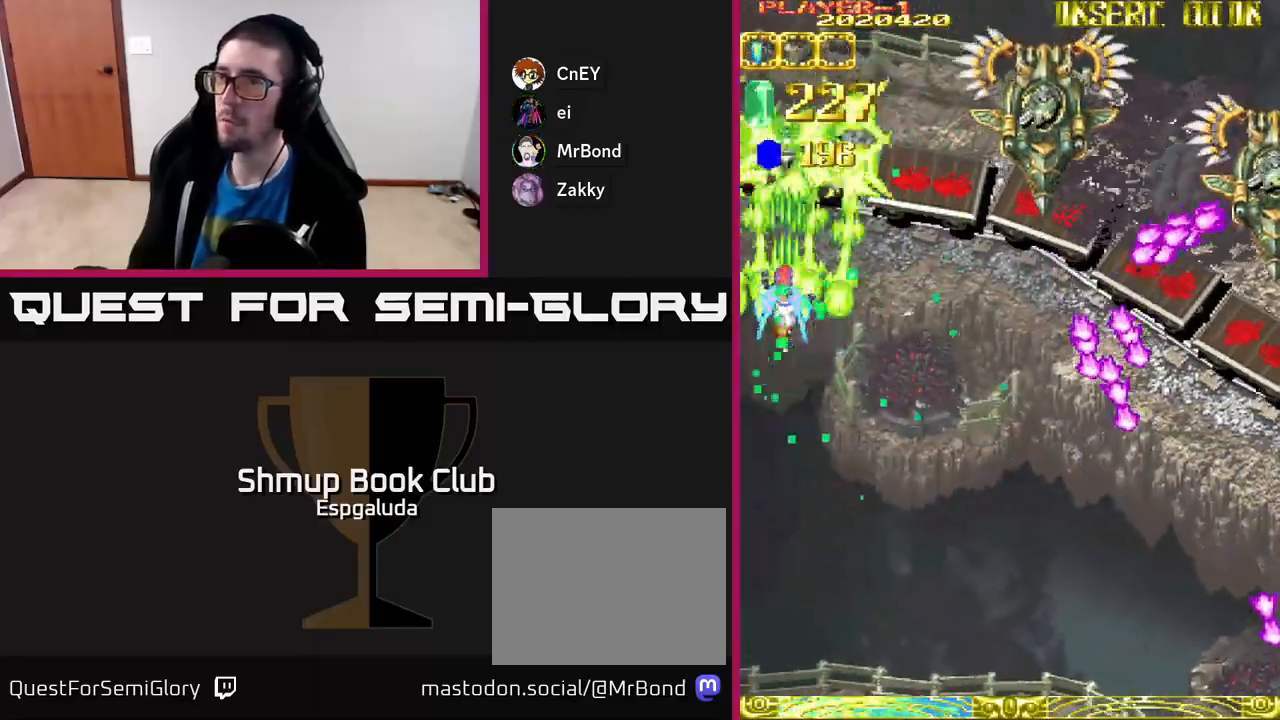
{"buttons": ["A", "DPAD_DOWN", "DPAD_RIGHT"], "left_stick": "center", "events": [[17, "DPAD_RIGHT", "down"], [17, "DPAD_UP", "up"], [300, "DPAD_DOWN", "down"], [400, "DPAD_RIGHT", "up"], [467, "DPAD_RIGHT", "down"]]}
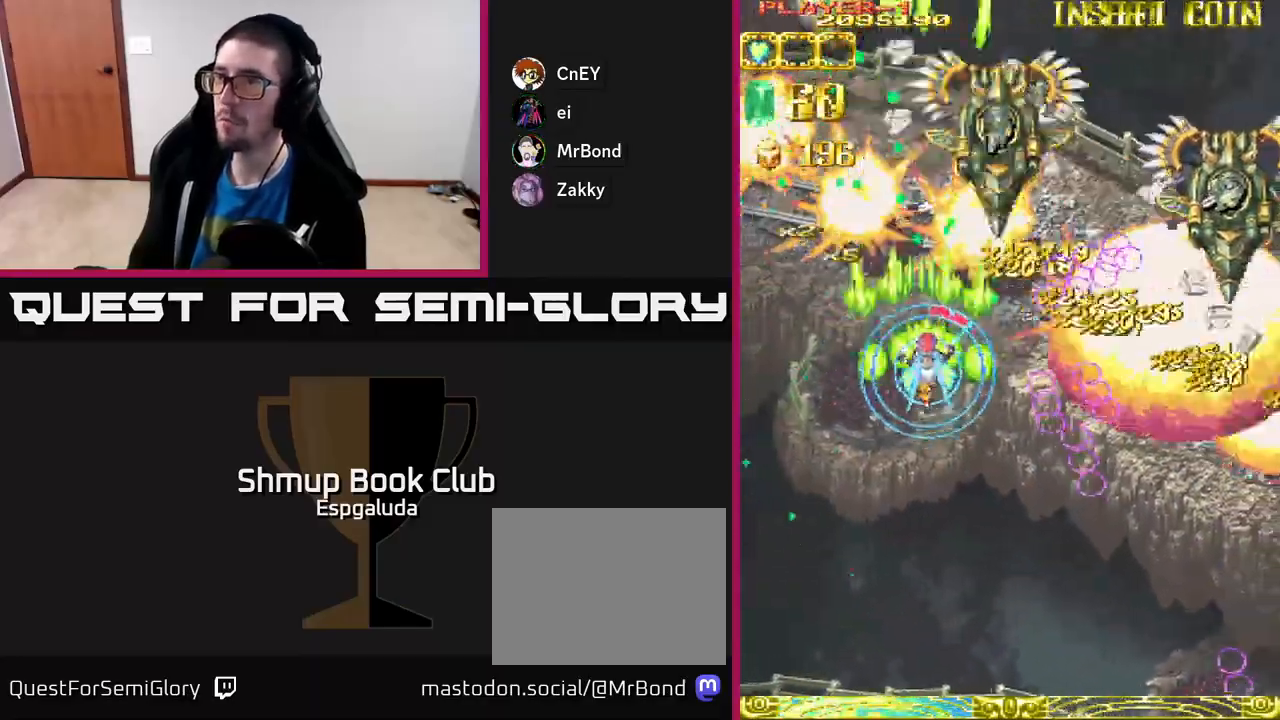
{"buttons": ["A", "DPAD_RIGHT"], "left_stick": "center", "events": [[83, "DPAD_DOWN", "up"], [217, "DPAD_DOWN", "down"], [450, "DPAD_DOWN", "up"]]}
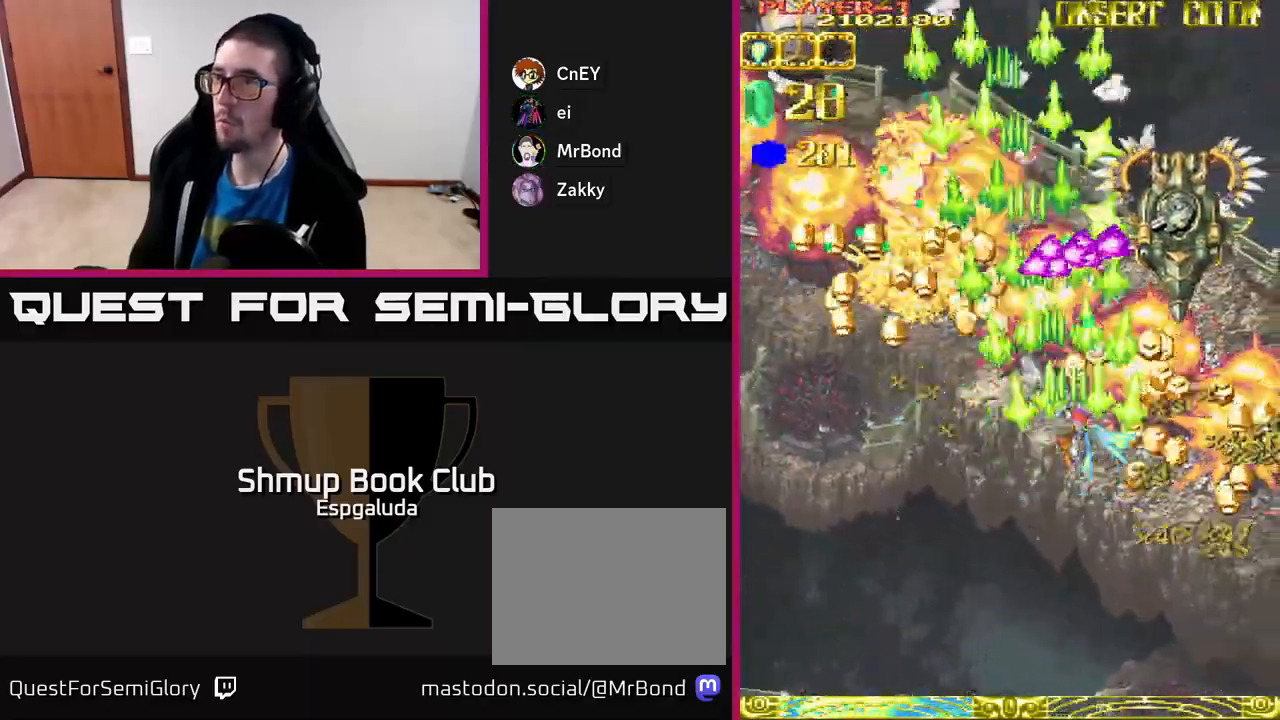
{"buttons": ["A", "X", "DPAD_DOWN", "DPAD_RIGHT"], "left_stick": "center", "events": [[333, "DPAD_DOWN", "down"], [367, "DPAD_RIGHT", "up"], [417, "DPAD_RIGHT", "down"], [500, "X", "down"]]}
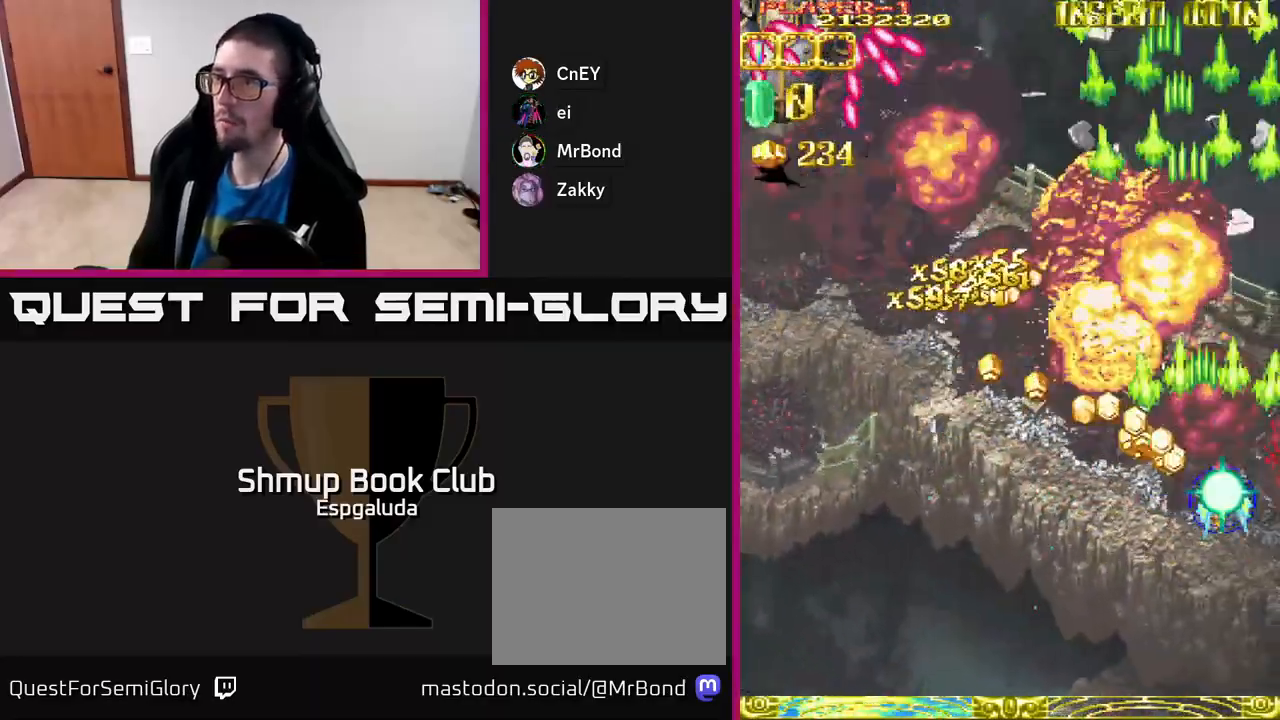
{"buttons": ["A", "X", "DPAD_LEFT"], "left_stick": "center", "events": [[167, "A", "up"], [200, "A", "down"], [233, "DPAD_DOWN", "up"], [233, "DPAD_RIGHT", "up"], [283, "DPAD_LEFT", "down"], [333, "DPAD_UP", "down"], [433, "DPAD_UP", "up"]]}
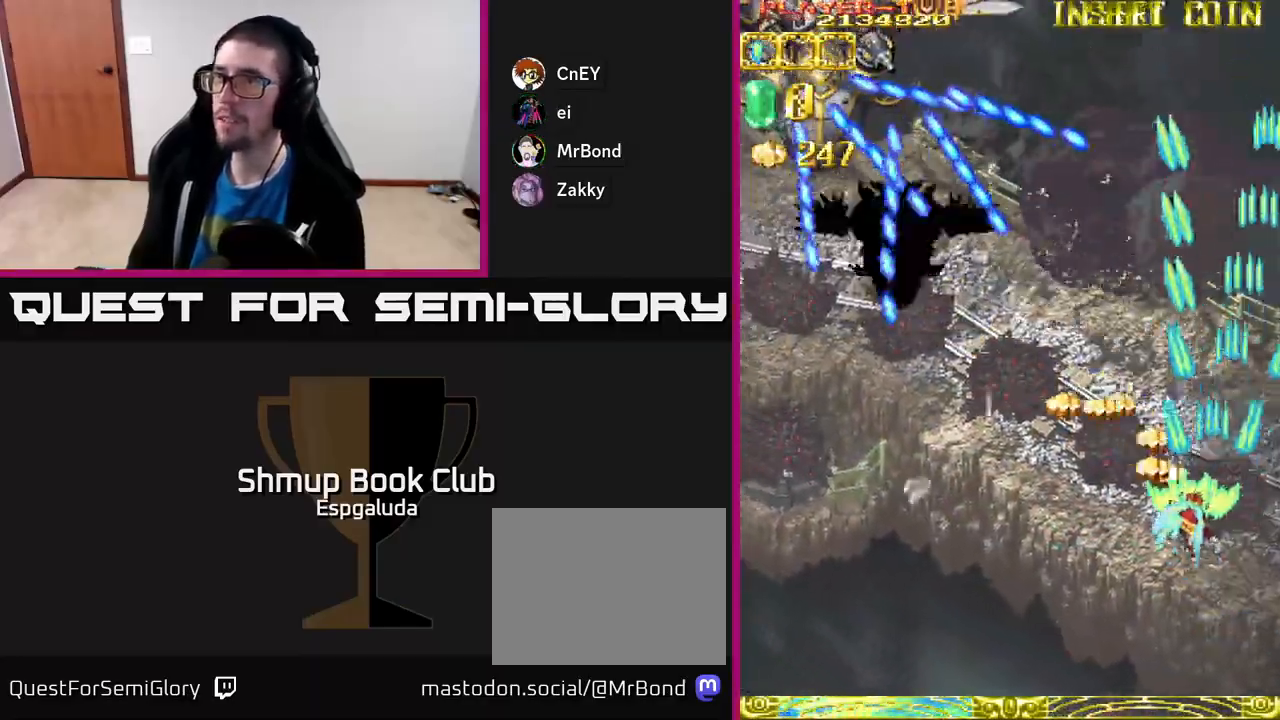
{"buttons": ["A", "DPAD_UP"], "left_stick": "center", "events": [[233, "X", "up"], [450, "DPAD_UP", "down"], [483, "DPAD_LEFT", "up"]]}
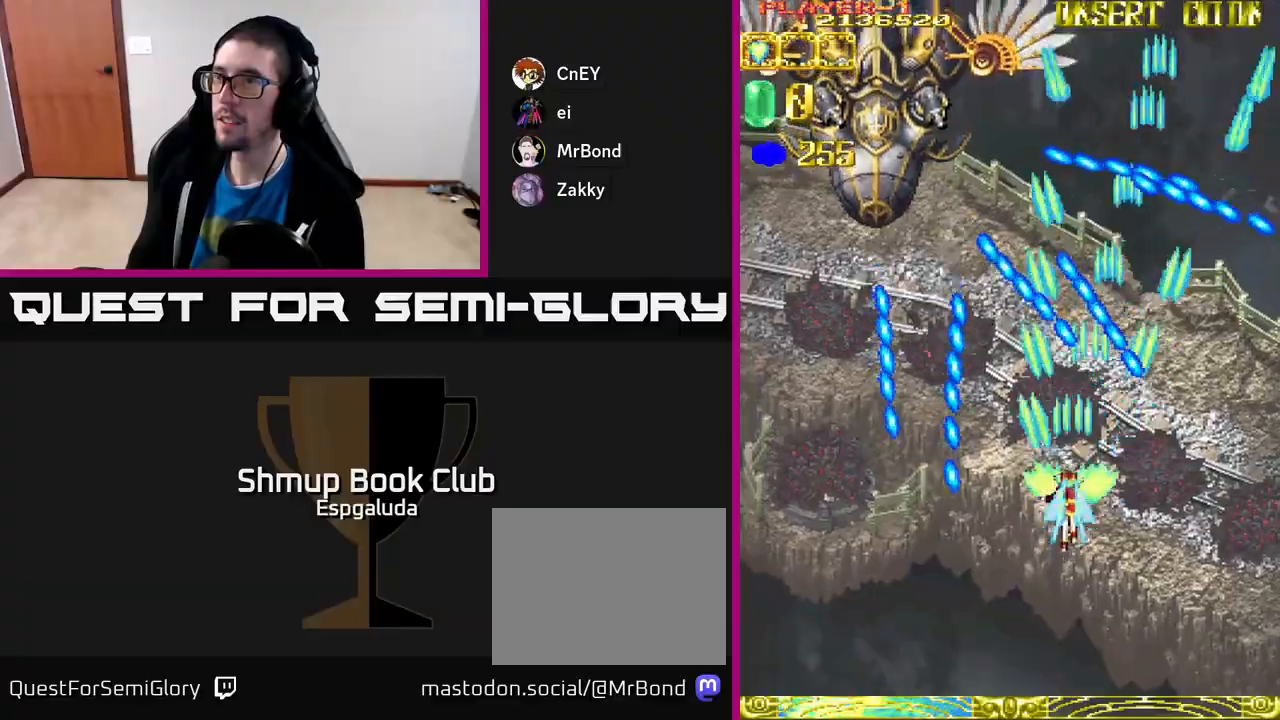
{"buttons": ["A", "DPAD_UP", "DPAD_LEFT"], "left_stick": "center", "events": [[183, "DPAD_LEFT", "down"]]}
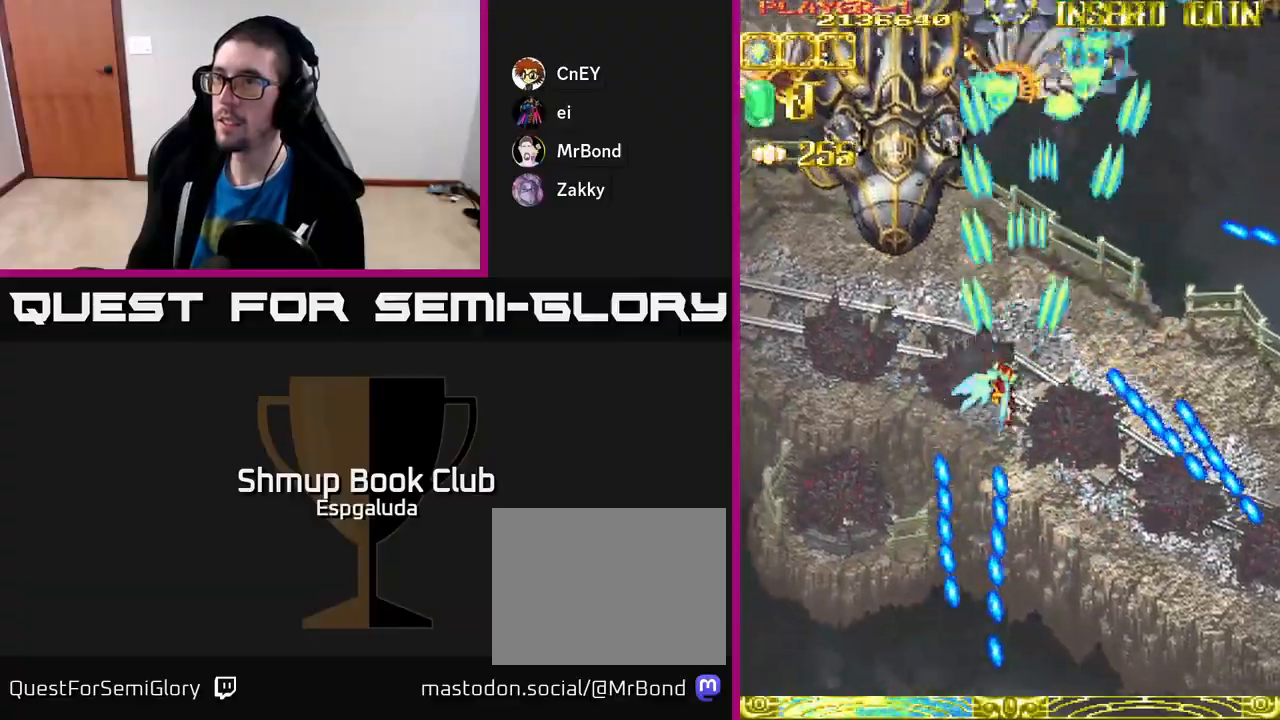
{"buttons": ["A", "DPAD_DOWN", "DPAD_RIGHT"], "left_stick": "center", "events": [[283, "DPAD_UP", "up"], [317, "DPAD_LEFT", "up"], [350, "DPAD_DOWN", "down"], [367, "DPAD_RIGHT", "down"]]}
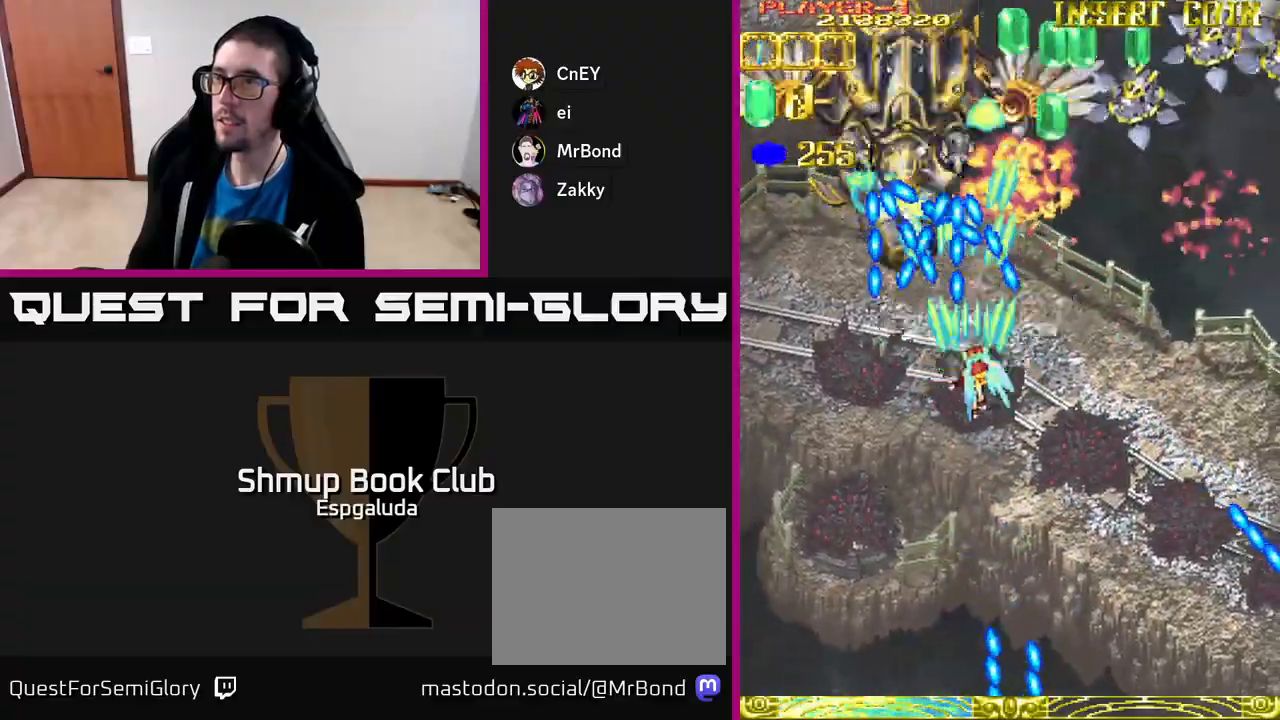
{"buttons": ["A", "DPAD_DOWN", "DPAD_RIGHT"], "left_stick": "center", "events": []}
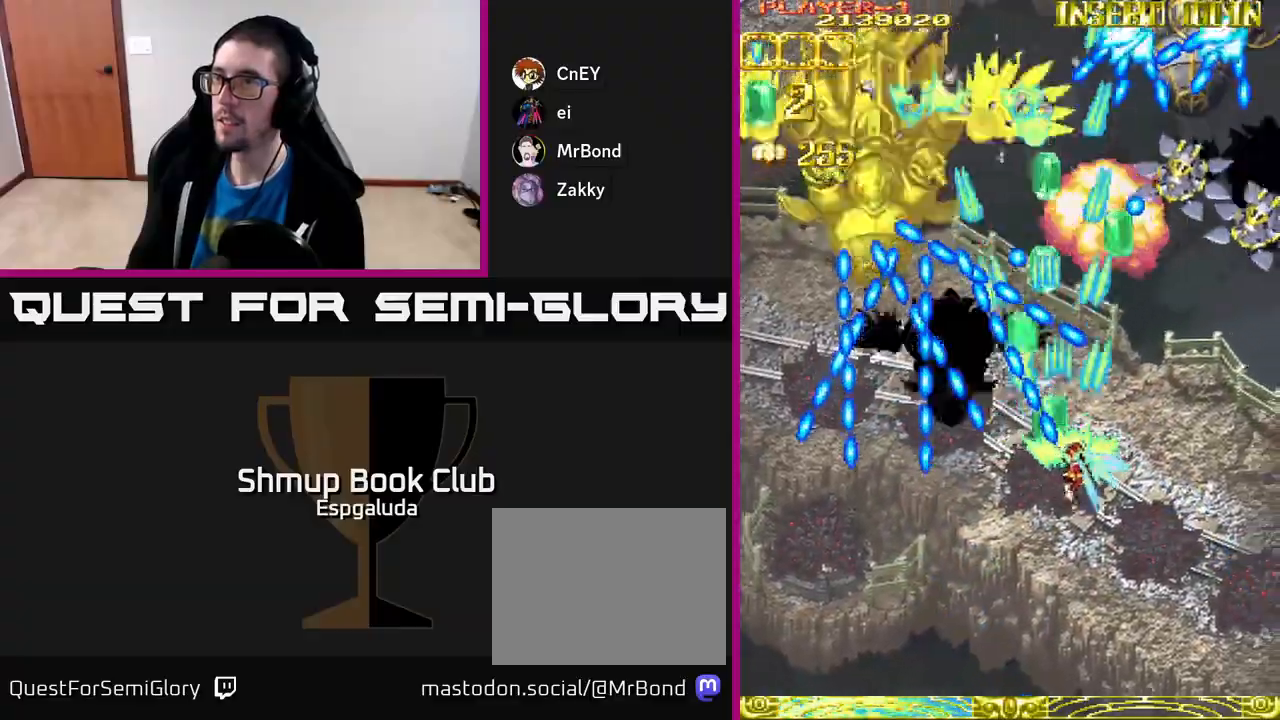
{"buttons": ["A", "DPAD_LEFT"], "left_stick": "center", "events": [[183, "DPAD_DOWN", "up"], [350, "DPAD_DOWN", "down"], [400, "DPAD_RIGHT", "up"], [433, "DPAD_LEFT", "down"], [450, "DPAD_DOWN", "up"]]}
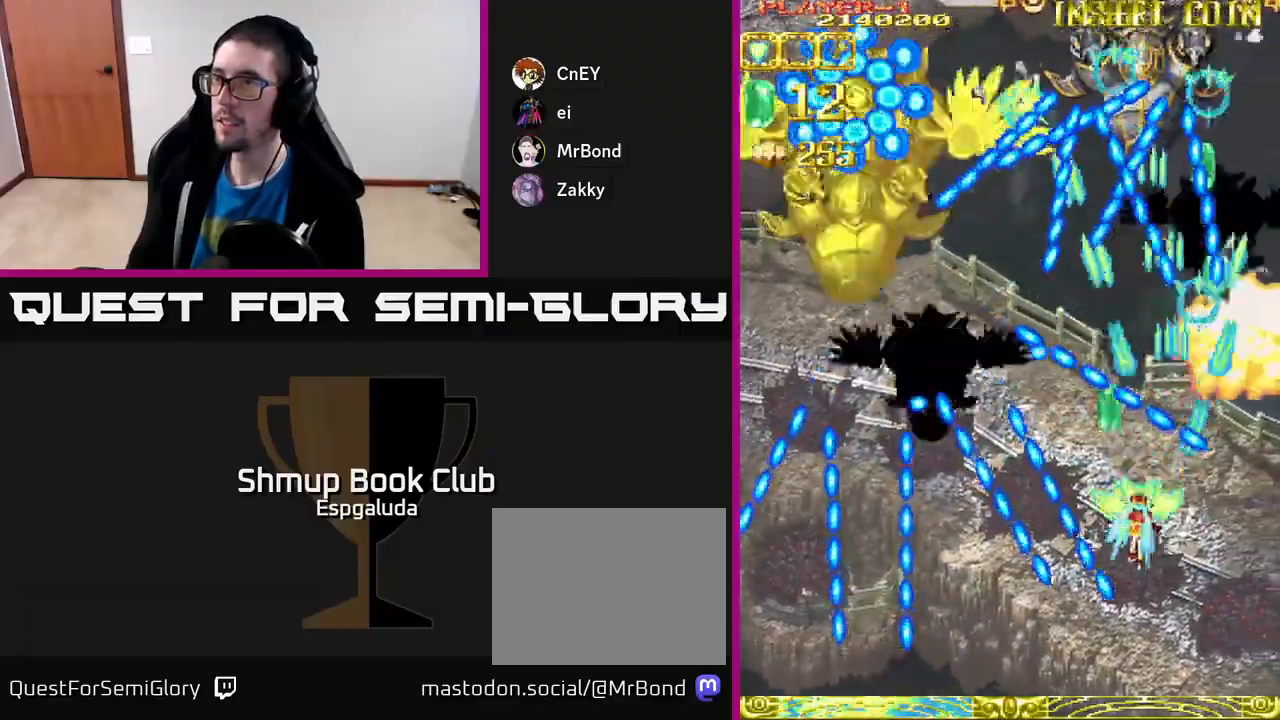
{"buttons": ["A", "DPAD_DOWN", "DPAD_LEFT"], "left_stick": "center", "events": [[50, "DPAD_UP", "down"], [250, "DPAD_UP", "up"], [450, "DPAD_DOWN", "down"]]}
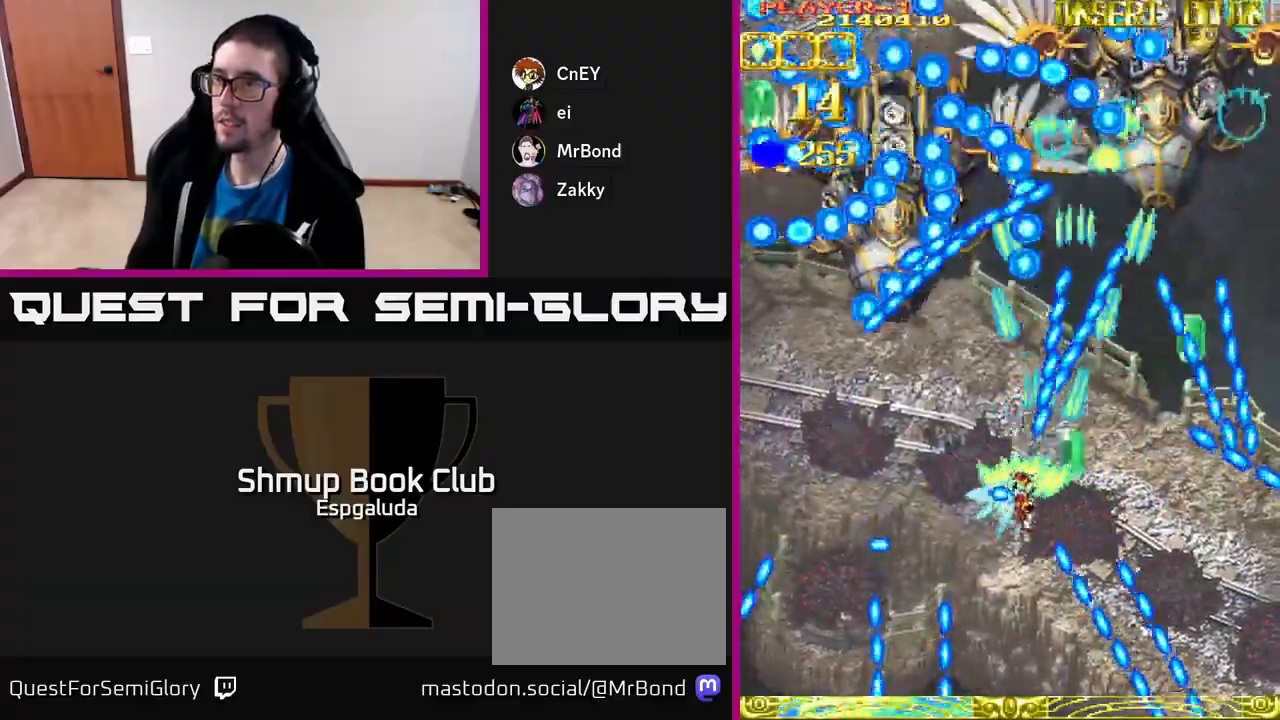
{"buttons": ["A", "DPAD_DOWN", "DPAD_LEFT"], "left_stick": "center", "events": []}